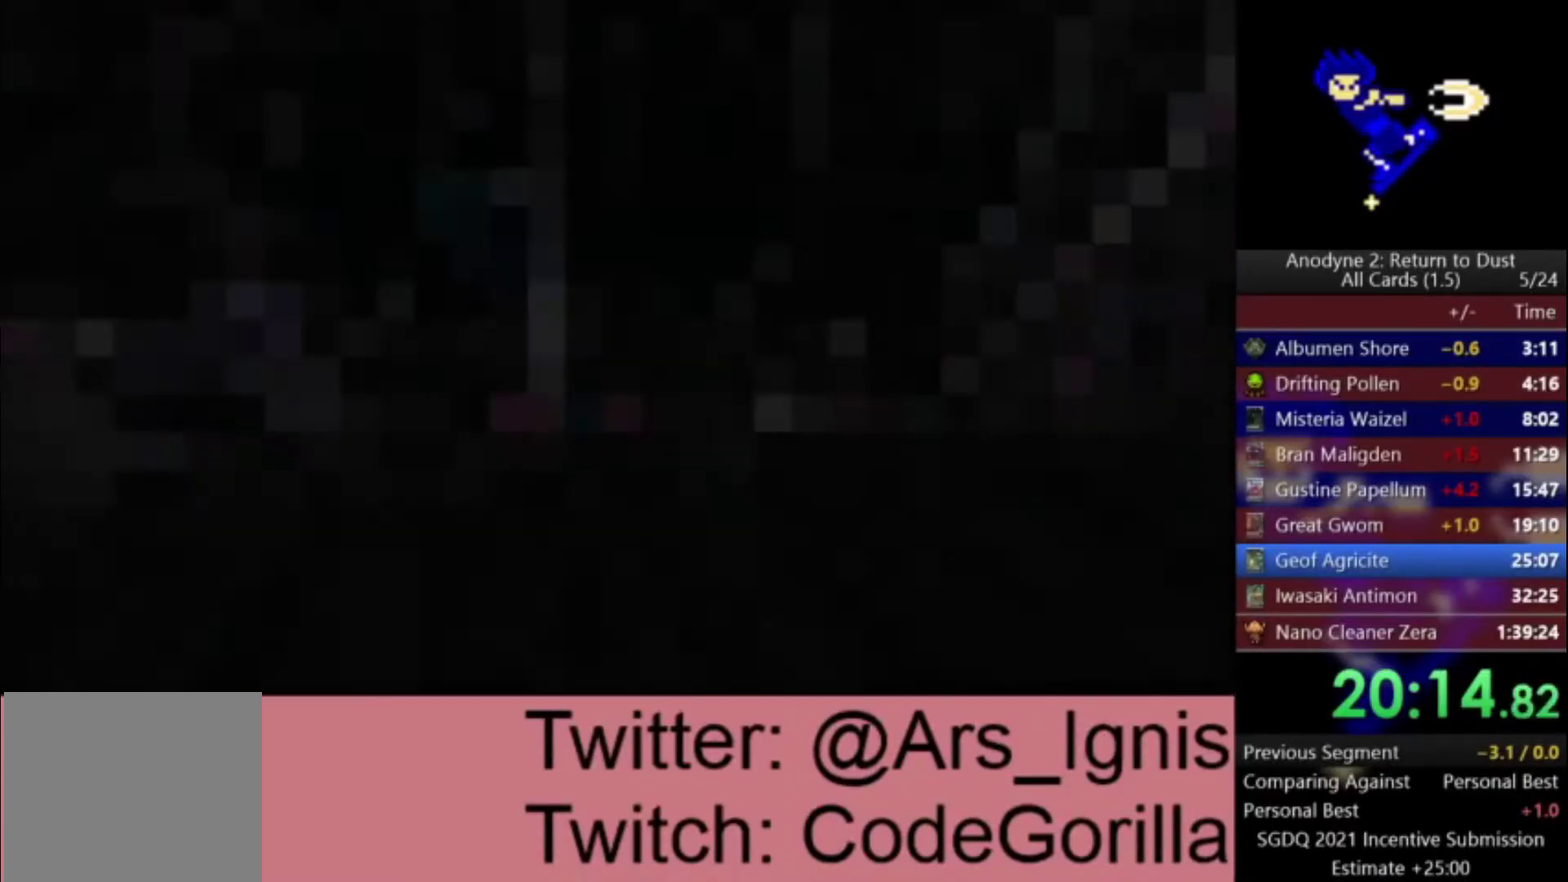
Gameplay with a controller (Xbox layout); each line is a JSON object with the inputs held at the frame after it. "events" lists button and stick changes between this image and that frame as [ms after this image, input, new state], when the widget could be followed in between. Not read: START.
{"buttons": [], "left_stick": "left", "right_stick": "left", "events": [[234, "left_stick", "left"], [367, "right_stick", "left"]]}
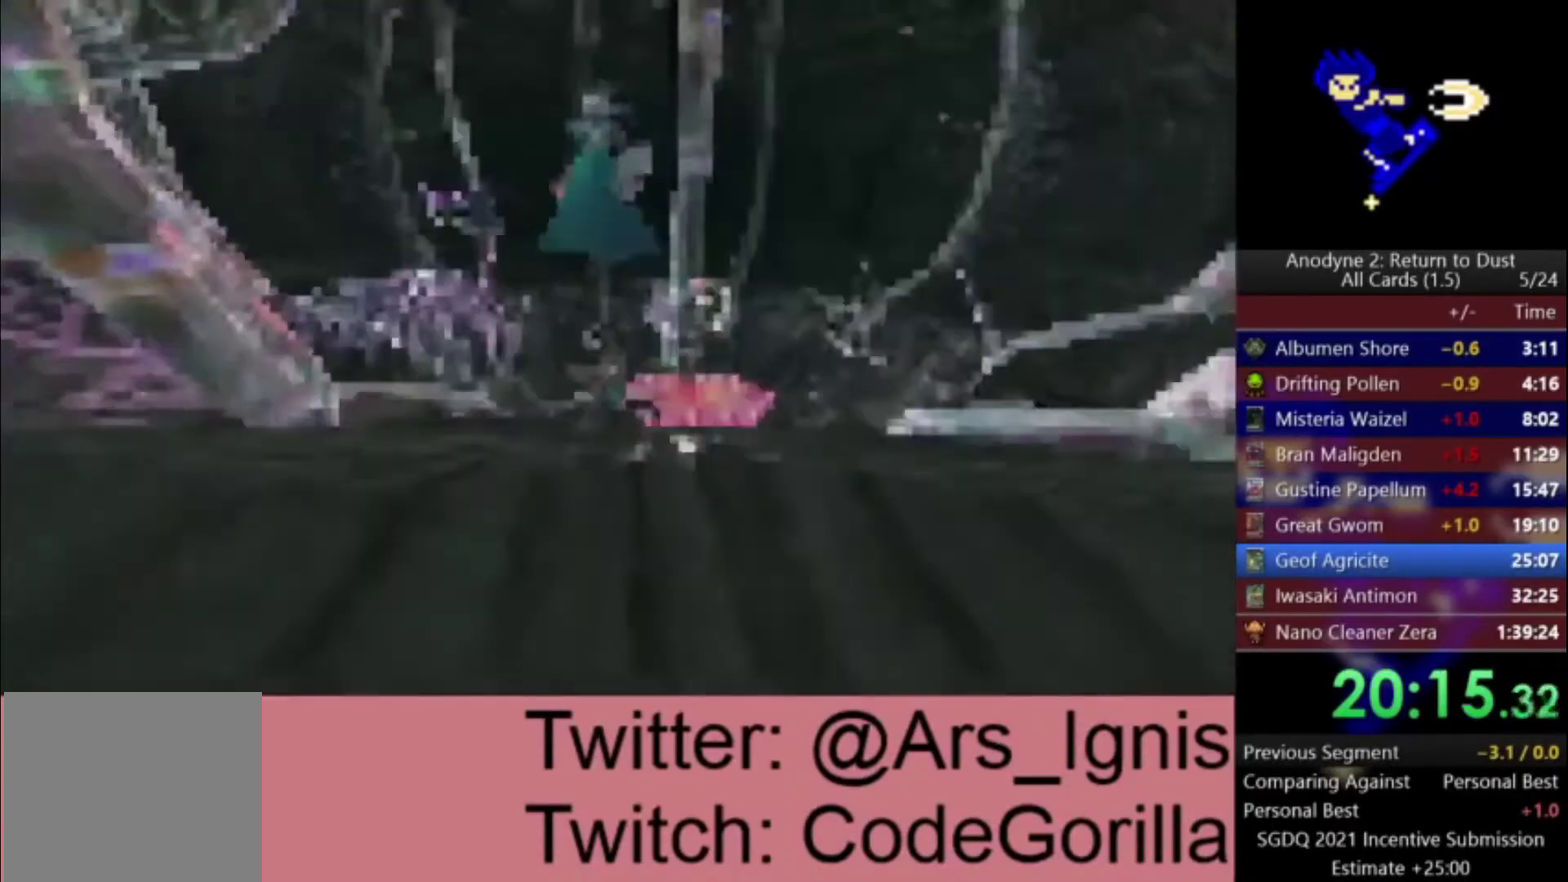
{"buttons": ["A"], "left_stick": "up-left", "right_stick": "center", "events": [[33, "left_stick", "up-left"], [133, "right_stick", "center"], [434, "A", "down"]]}
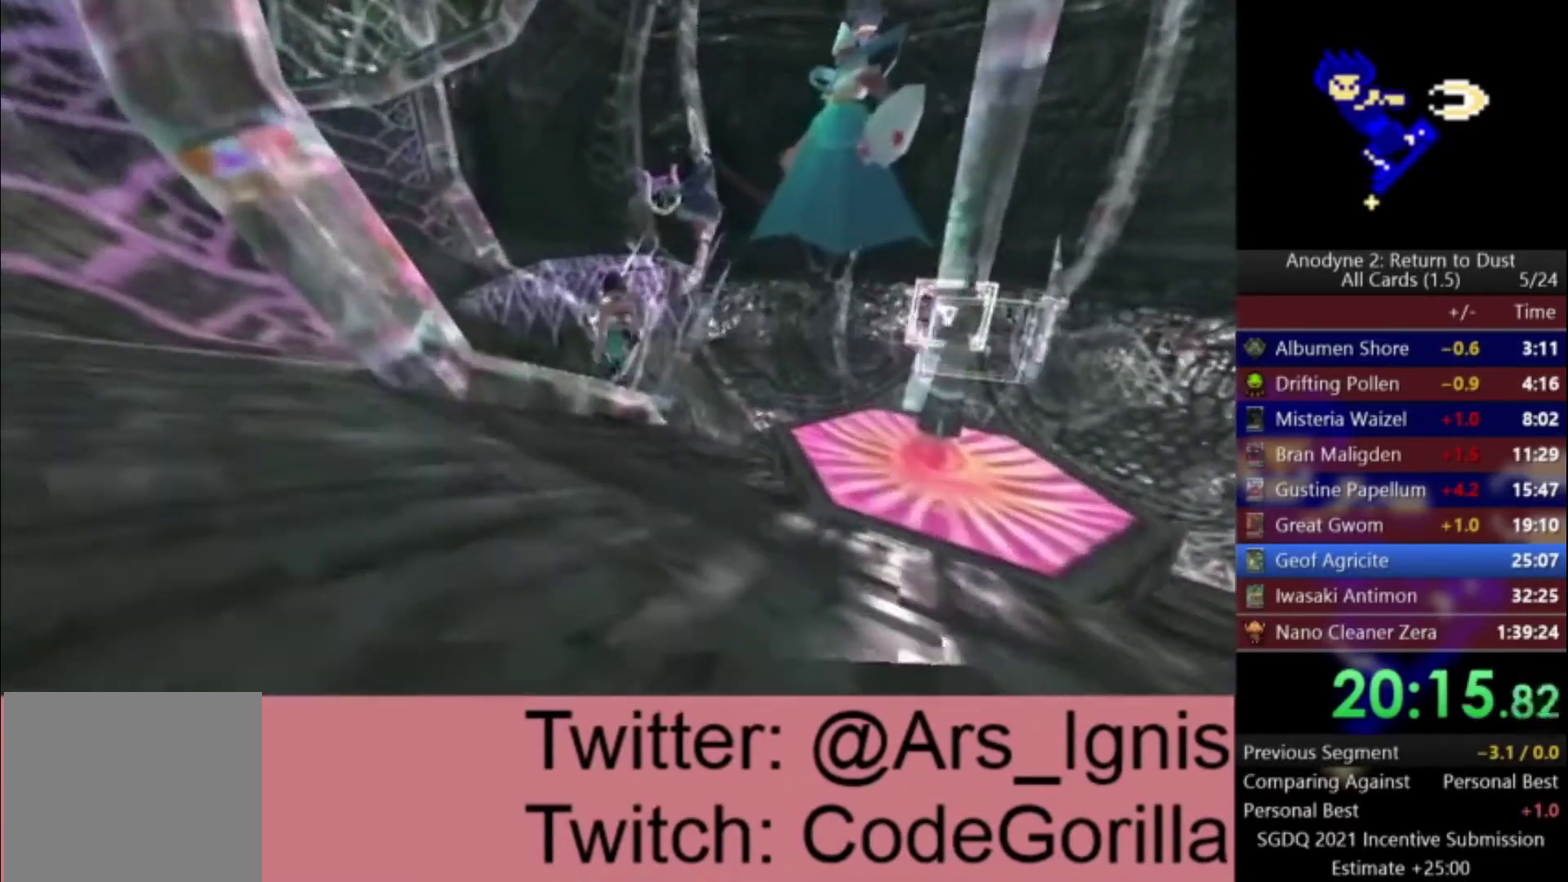
{"buttons": ["A"], "left_stick": "up-left", "right_stick": "center", "events": [[167, "A", "up"], [267, "A", "down"]]}
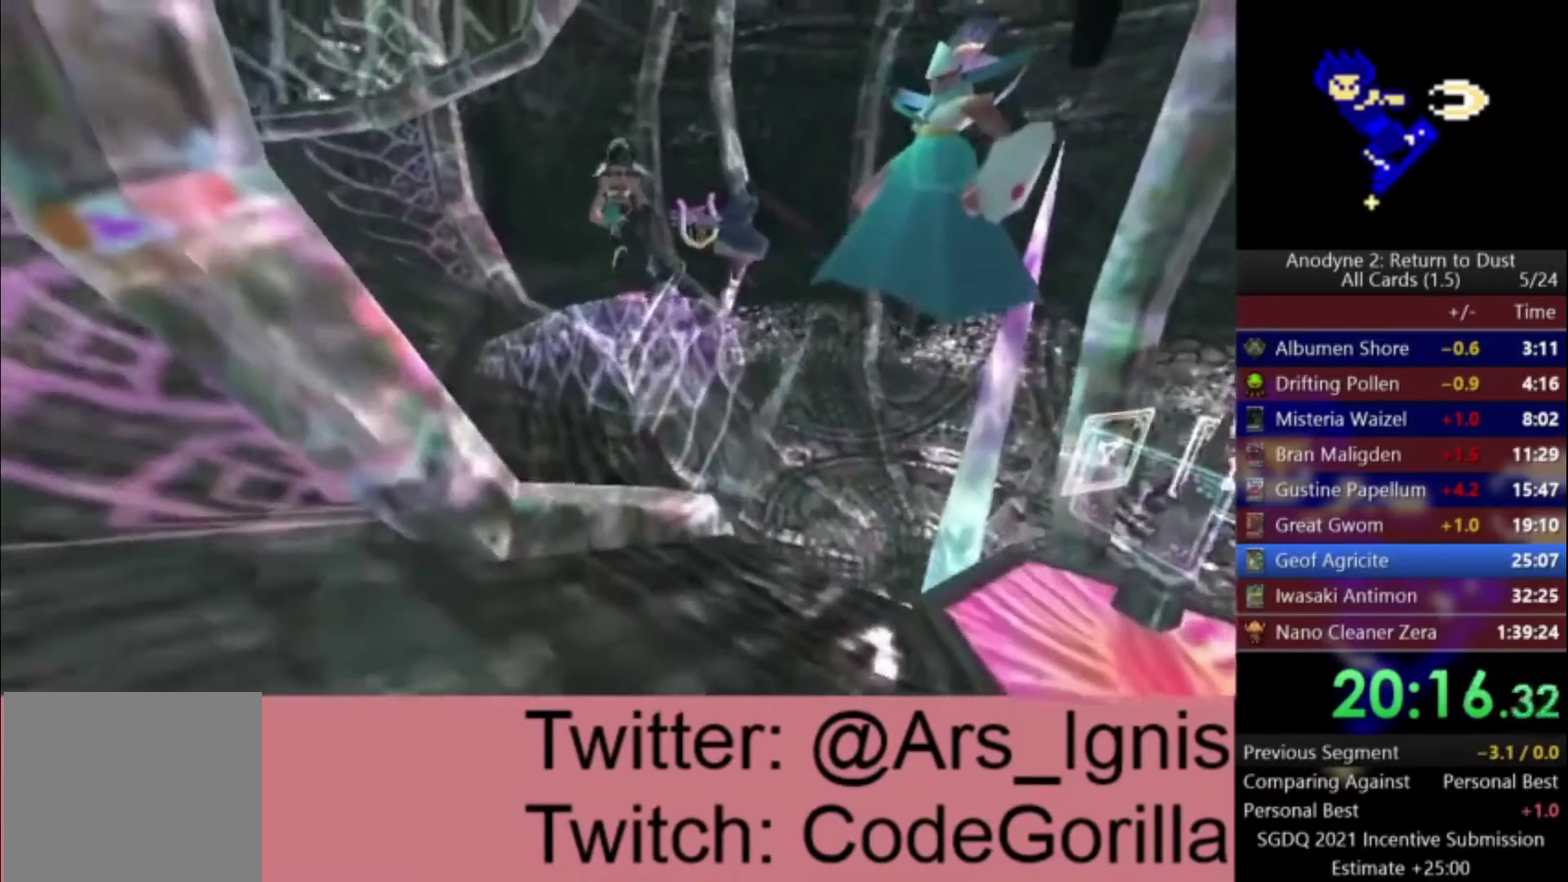
{"buttons": ["A"], "left_stick": "up", "right_stick": "center", "events": [[267, "left_stick", "up"]]}
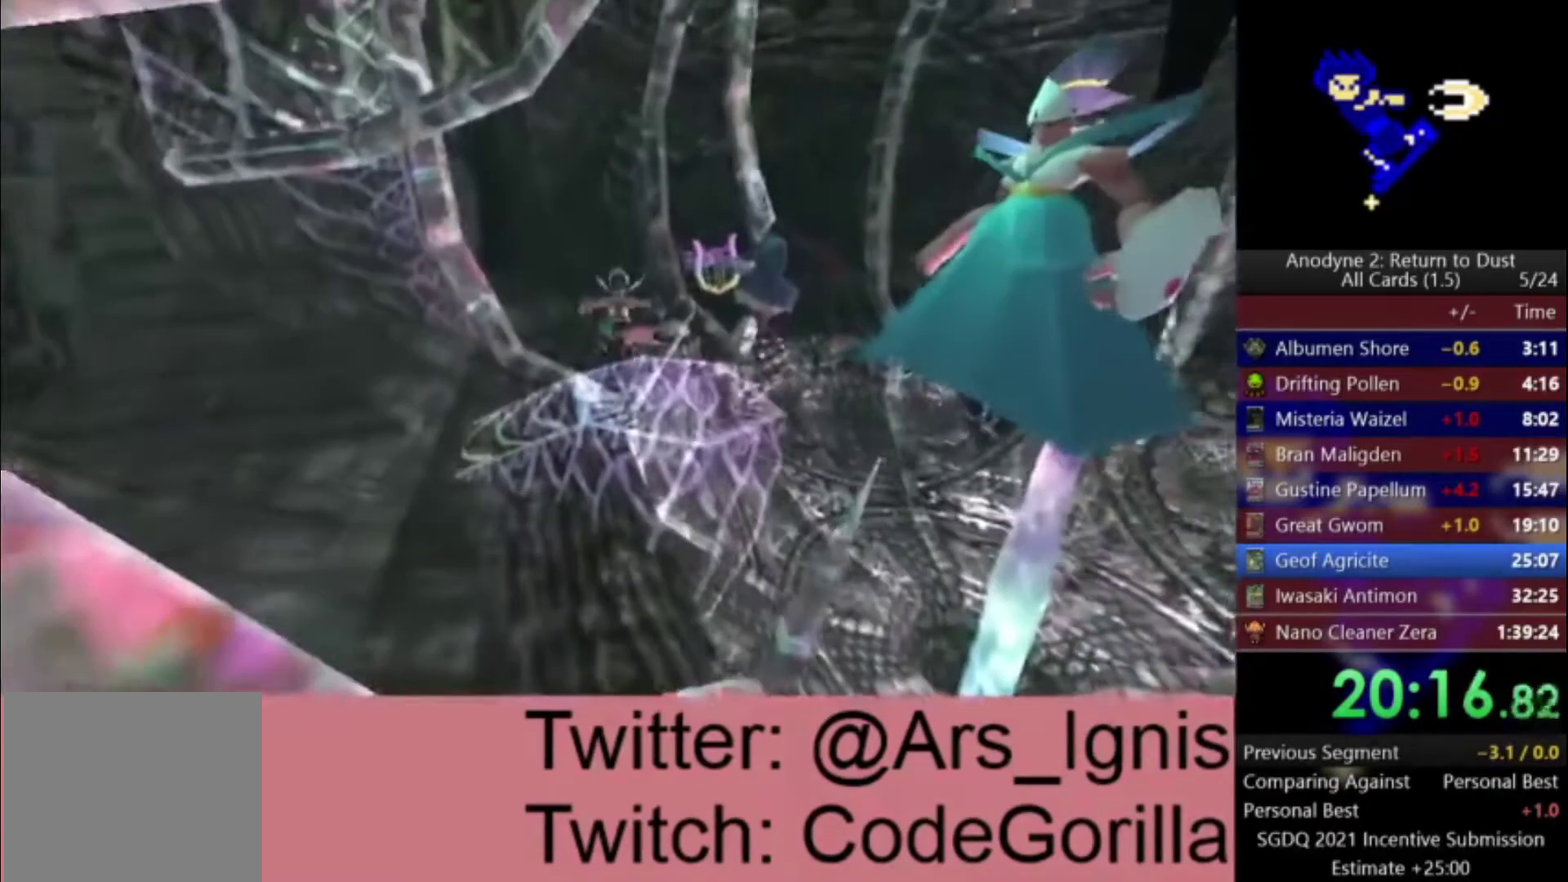
{"buttons": ["A"], "left_stick": "up", "right_stick": "center", "events": [[100, "A", "up"], [467, "A", "down"]]}
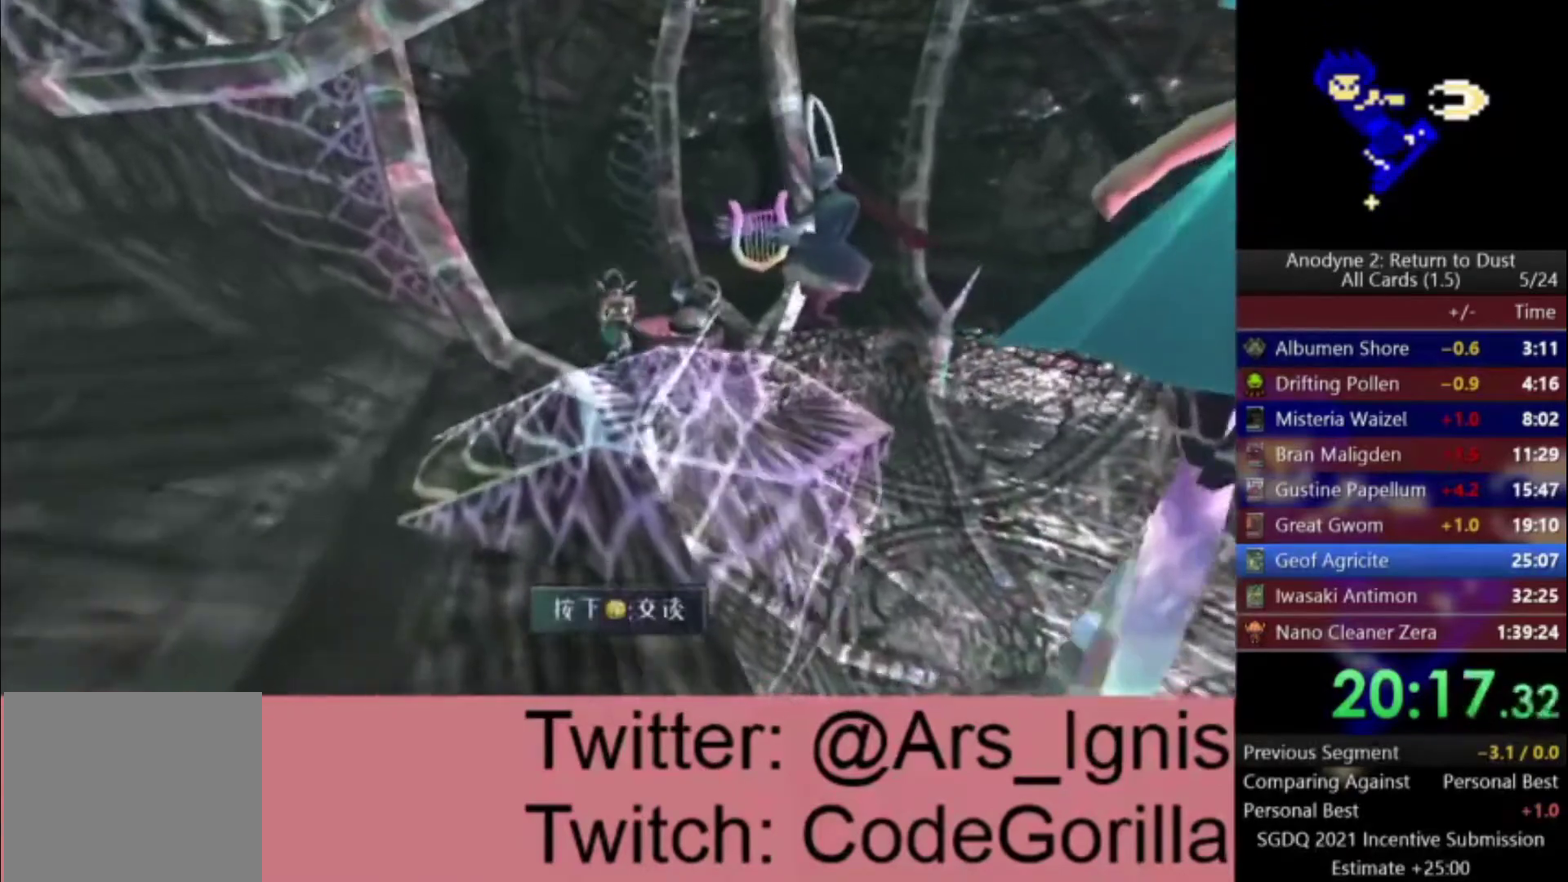
{"buttons": ["A"], "left_stick": "up", "right_stick": "center", "events": [[167, "A", "up"], [434, "A", "down"]]}
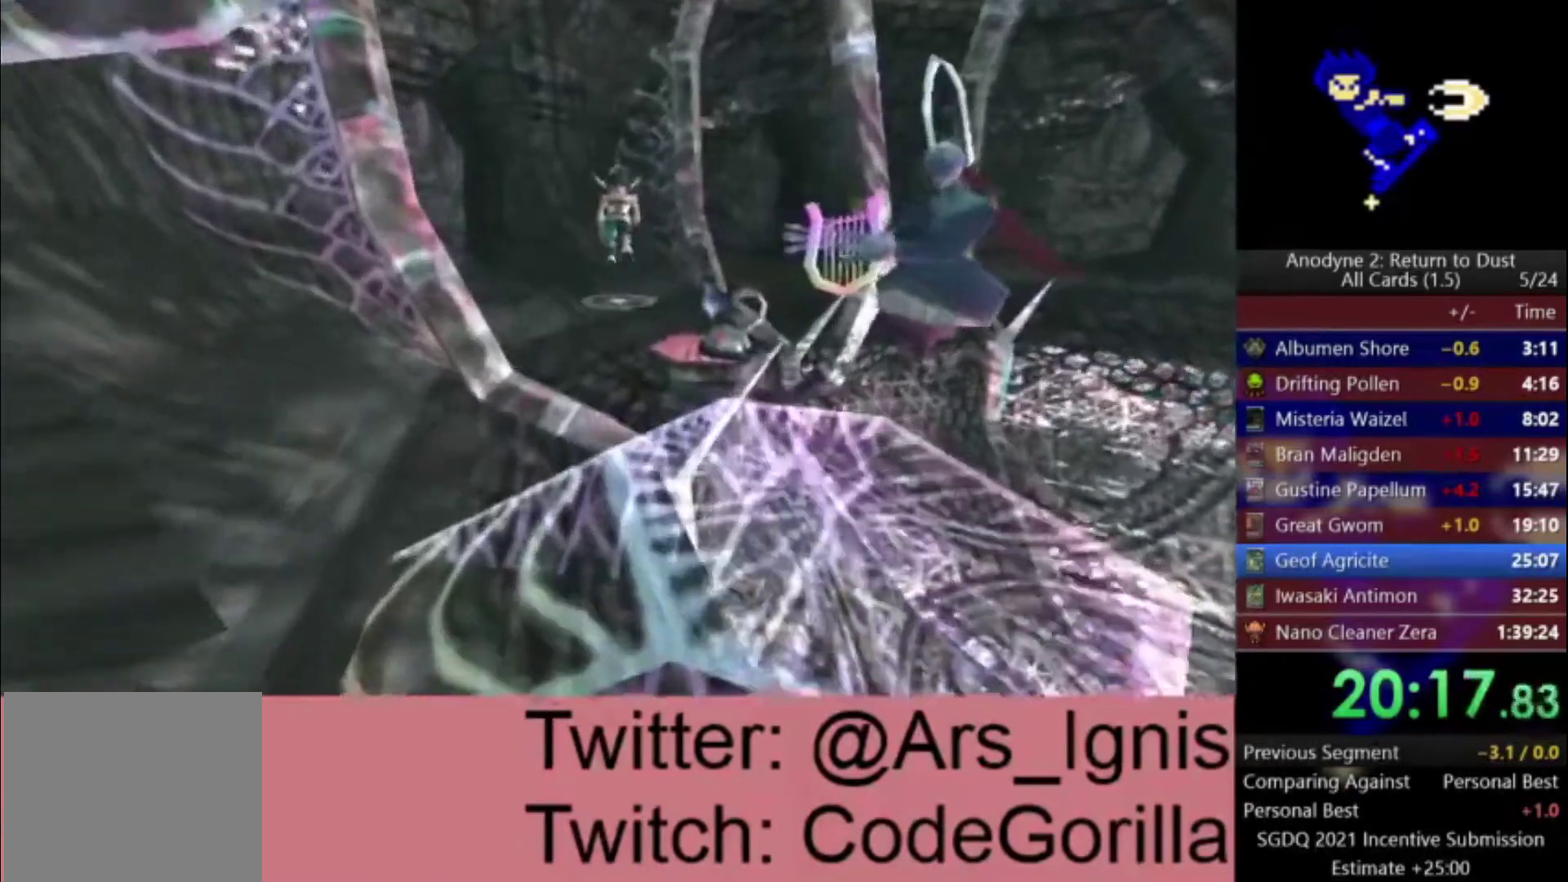
{"buttons": ["A"], "left_stick": "up-right", "right_stick": "center", "events": [[467, "left_stick", "up-right"]]}
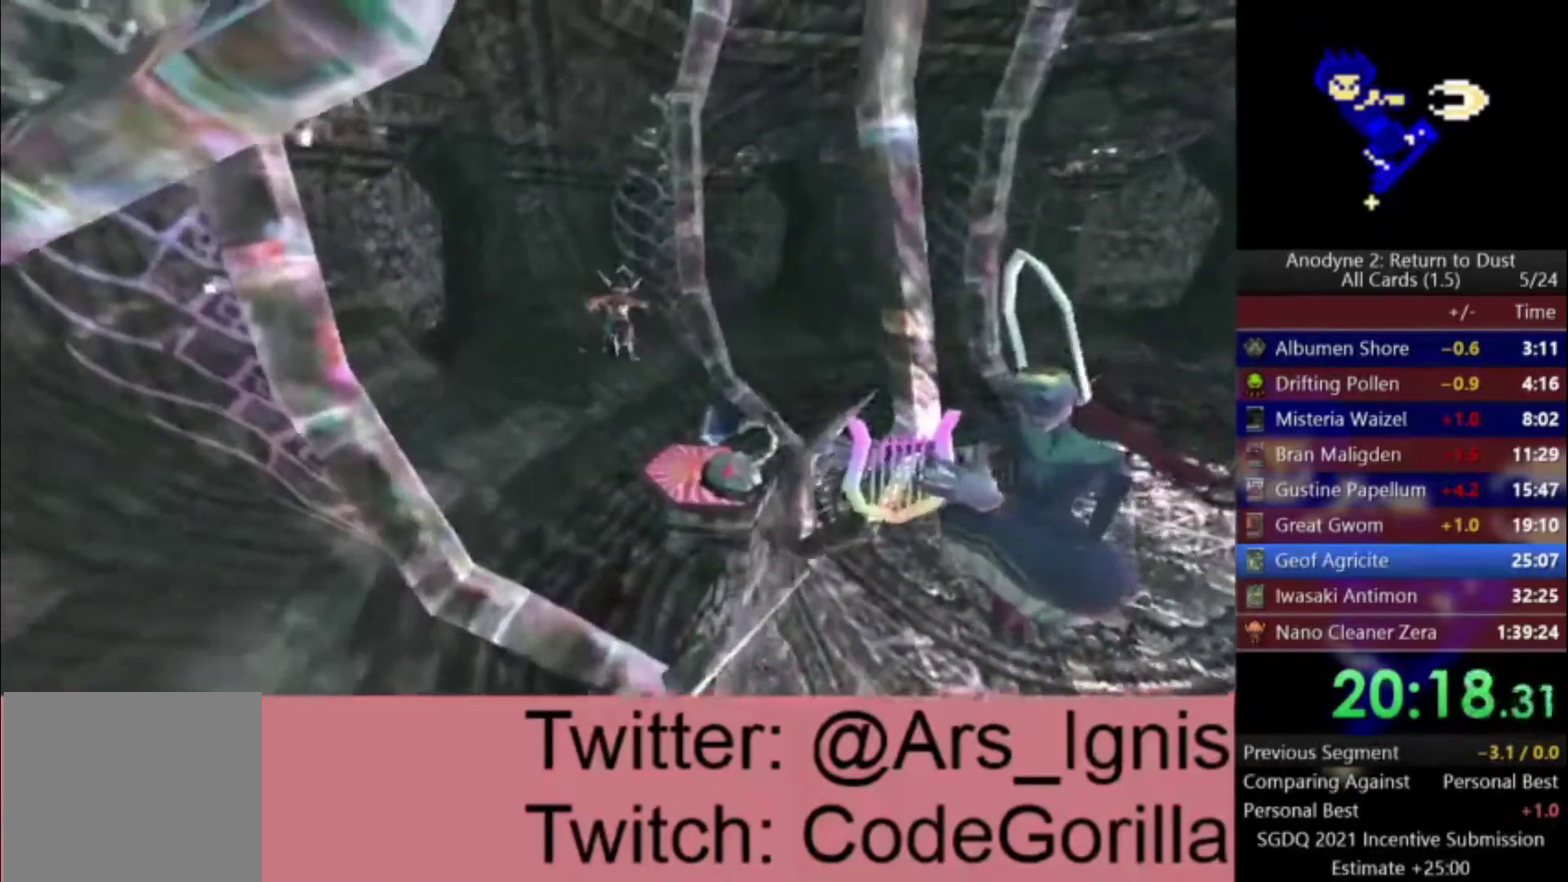
{"buttons": [], "left_stick": "up-right", "right_stick": "center", "events": [[434, "A", "up"]]}
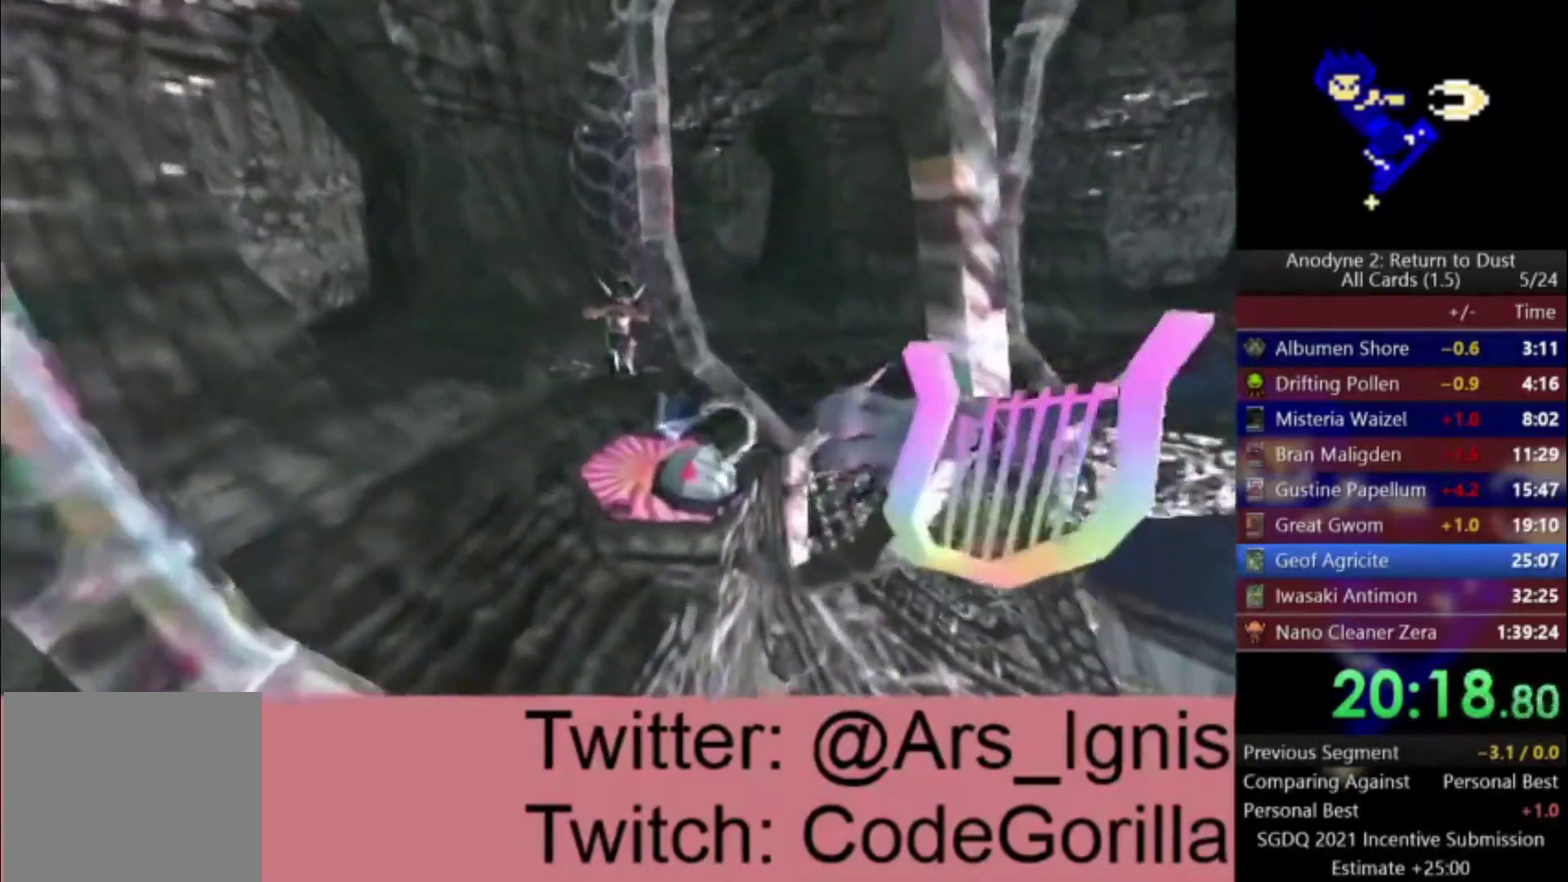
{"buttons": ["Y"], "left_stick": "center", "right_stick": "center", "events": [[201, "Y", "down"], [234, "left_stick", "center"]]}
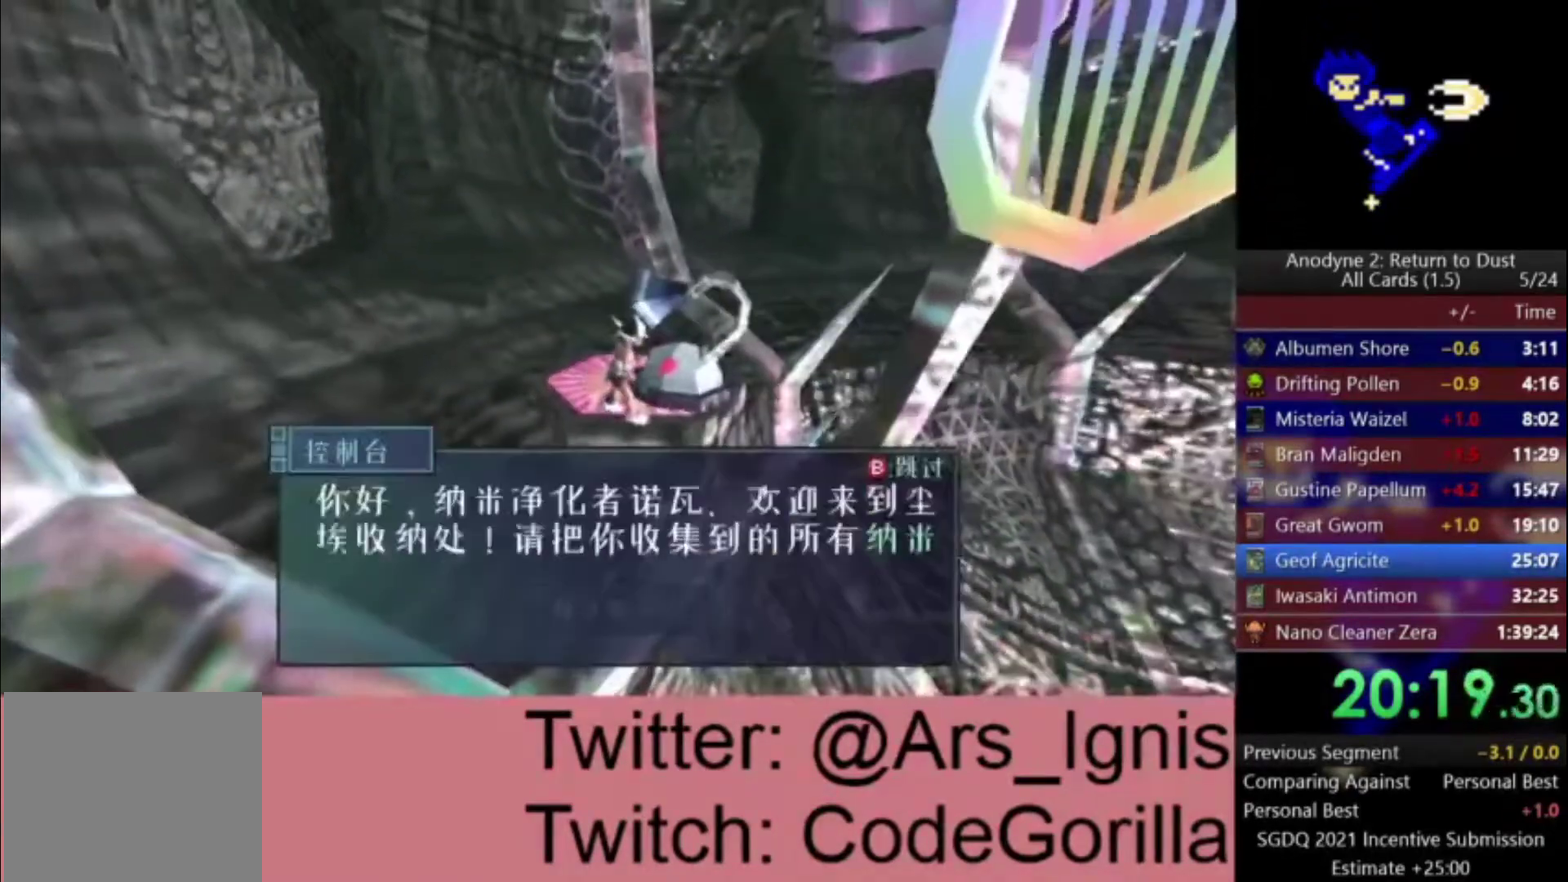
{"buttons": [], "left_stick": "center", "right_stick": "center", "events": [[100, "Y", "up"]]}